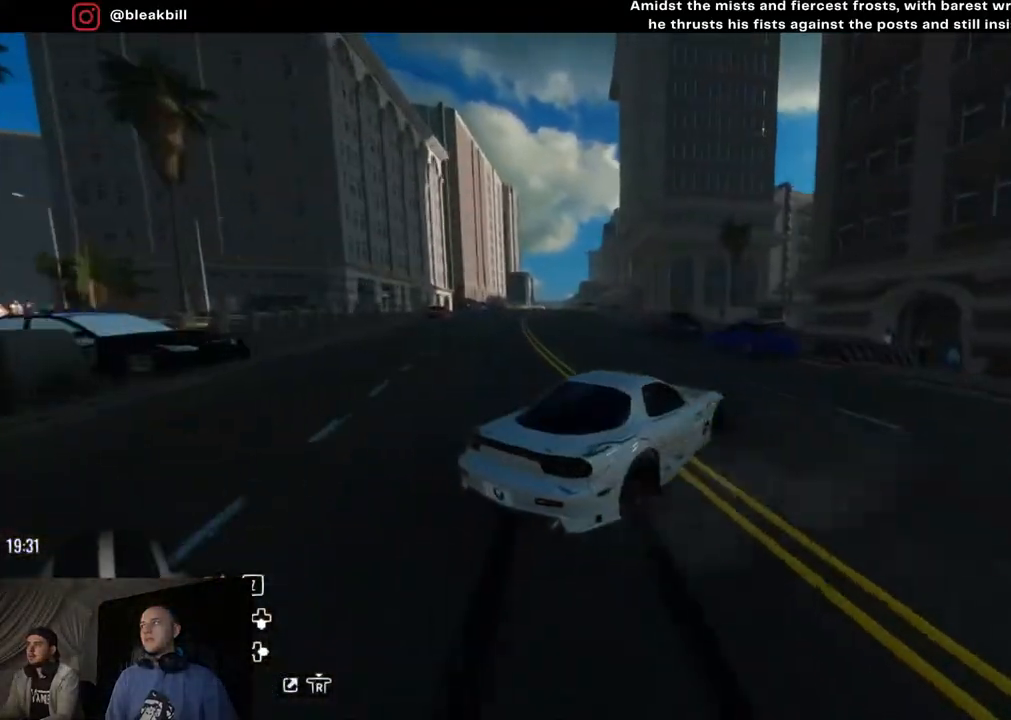
Gameplay with a controller (PlayStation layout); each line is a JSON object with the inputs held at the frame after it. "events" lists button and stick changes between this image and that frame as [ms after this image, input, new state], when the widget could be followed in between.
{"buttons": ["R2"], "left_stick": "left", "right_stick": "center", "events": [[100, "R2", "up"], [267, "left_stick", "center"], [333, "R2", "down"], [467, "left_stick", "left"]]}
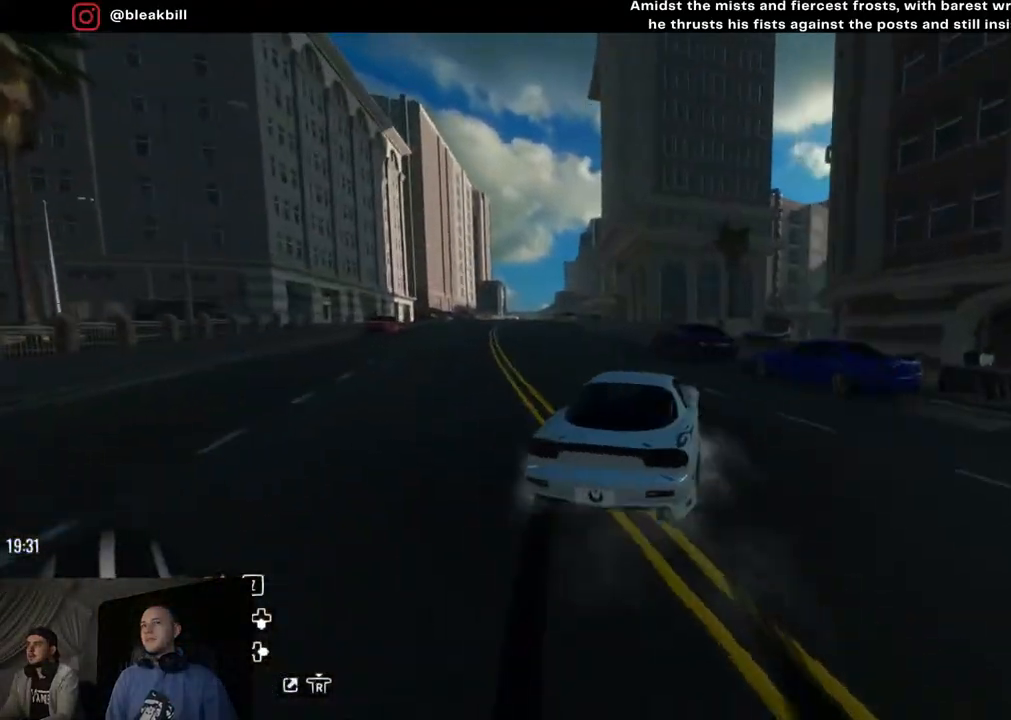
{"buttons": ["R2"], "left_stick": "left", "right_stick": "center", "events": []}
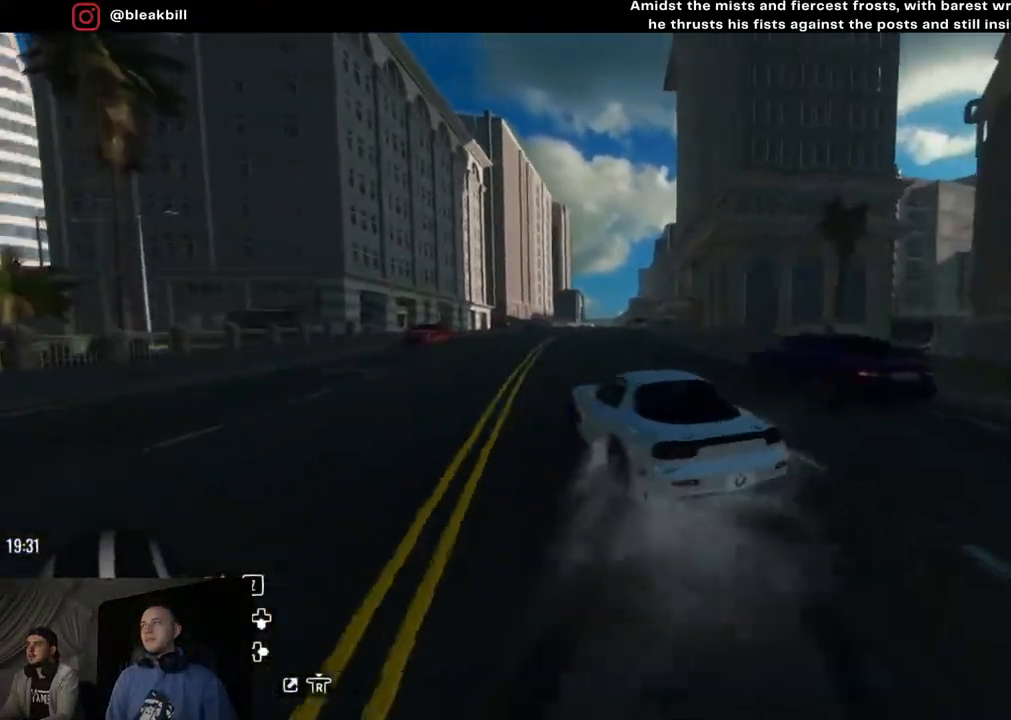
{"buttons": ["R2"], "left_stick": "right", "right_stick": "center", "events": [[50, "CROSS", "down"], [133, "left_stick", "center"], [167, "CROSS", "up"], [200, "left_stick", "right"]]}
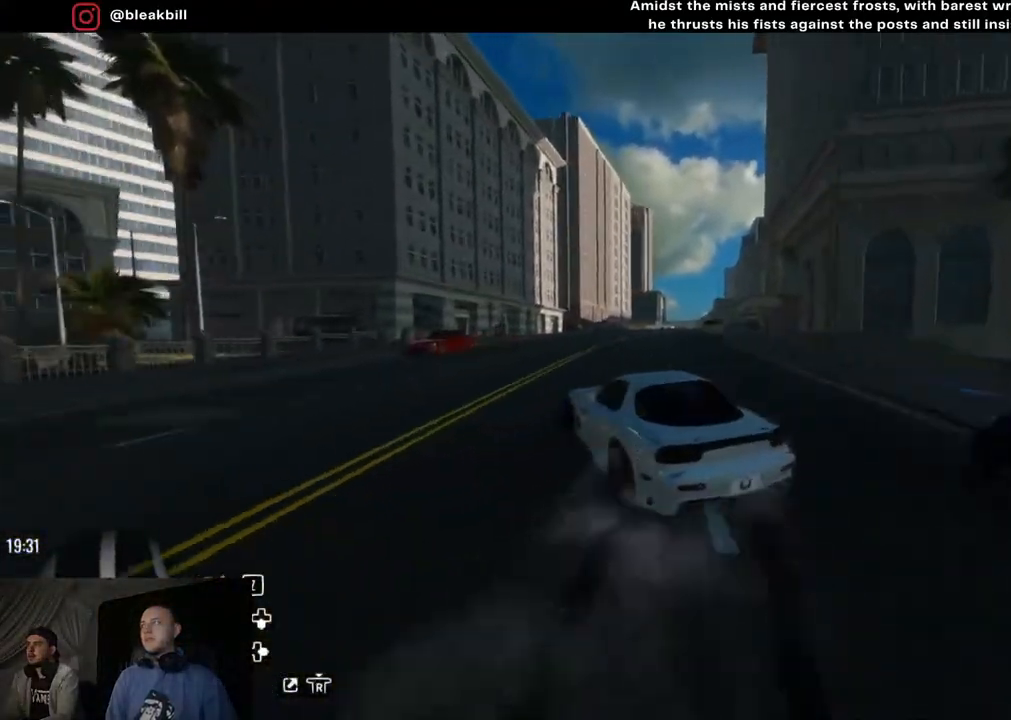
{"buttons": ["R2"], "left_stick": "center", "right_stick": "center", "events": [[33, "left_stick", "center"], [150, "left_stick", "left"], [350, "left_stick", "center"]]}
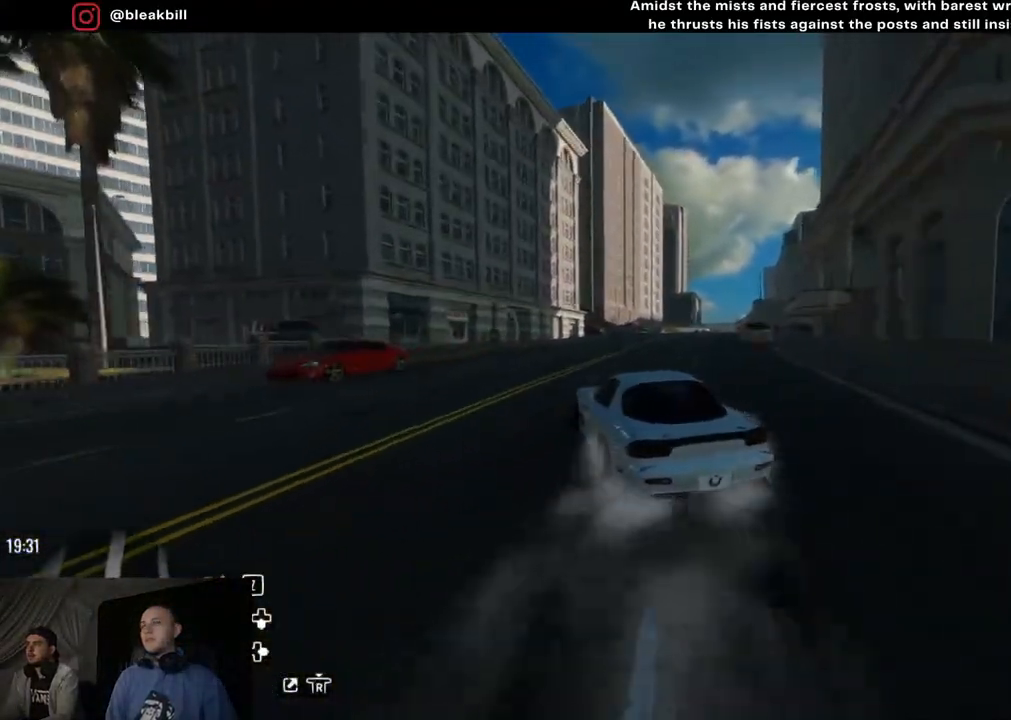
{"buttons": ["R2"], "left_stick": "center", "right_stick": "center", "events": [[67, "left_stick", "right"], [150, "left_stick", "center"], [233, "left_stick", "left"], [367, "left_stick", "center"]]}
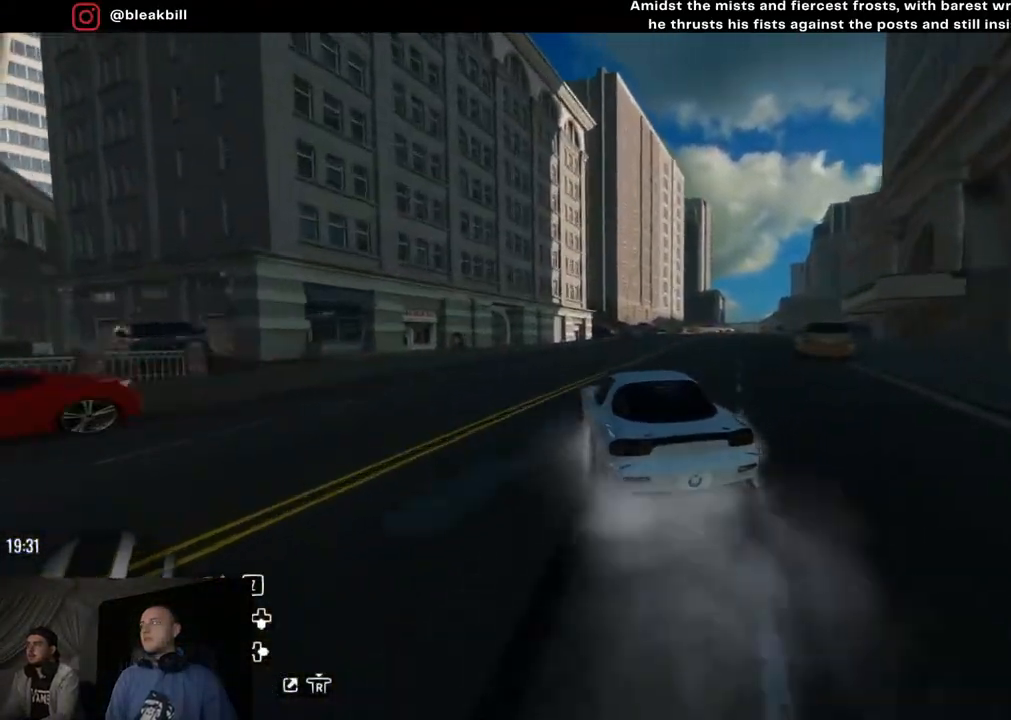
{"buttons": ["R2"], "left_stick": "right", "right_stick": "center", "events": [[117, "left_stick", "right"]]}
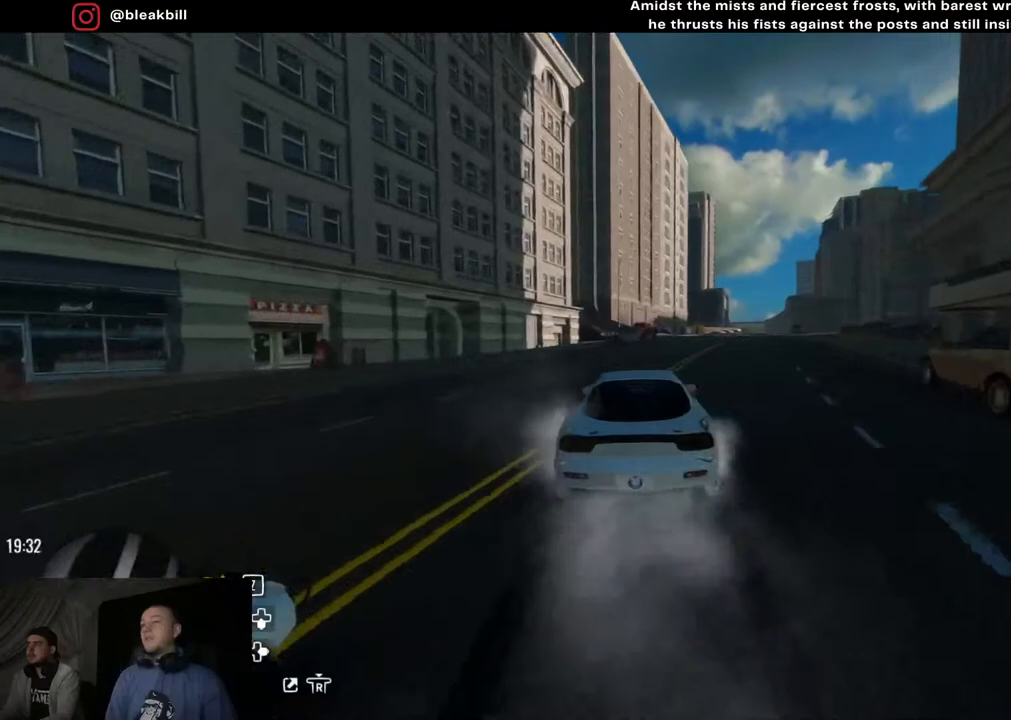
{"buttons": ["R2"], "left_stick": "center", "right_stick": "center", "events": [[150, "left_stick", "center"]]}
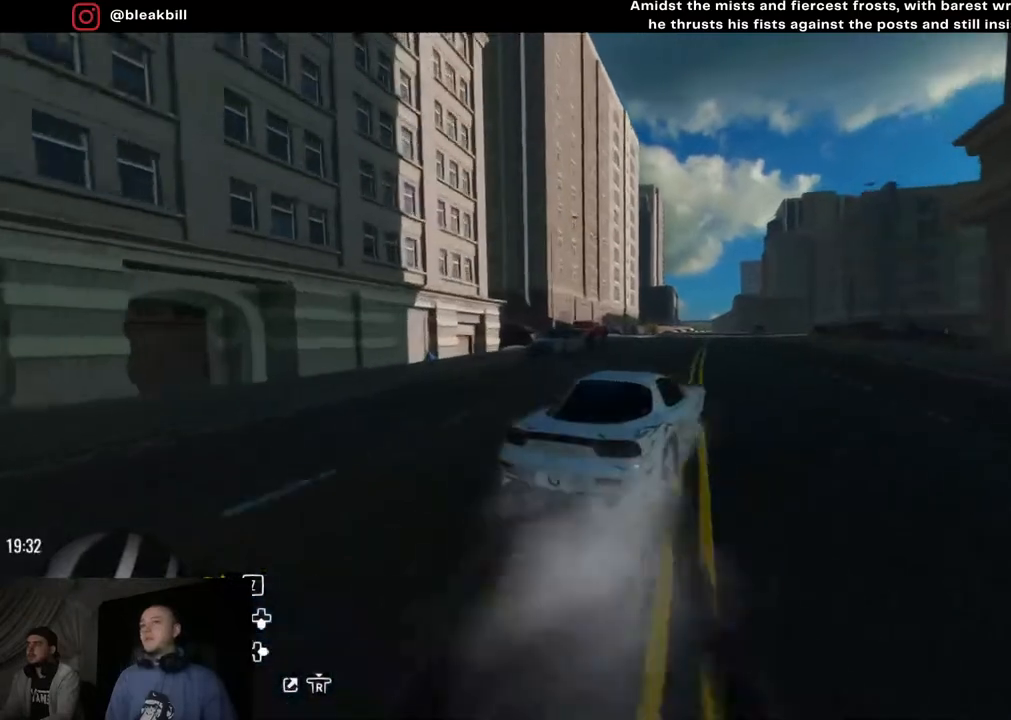
{"buttons": ["R2"], "left_stick": "right", "right_stick": "center", "events": [[133, "left_stick", "right"]]}
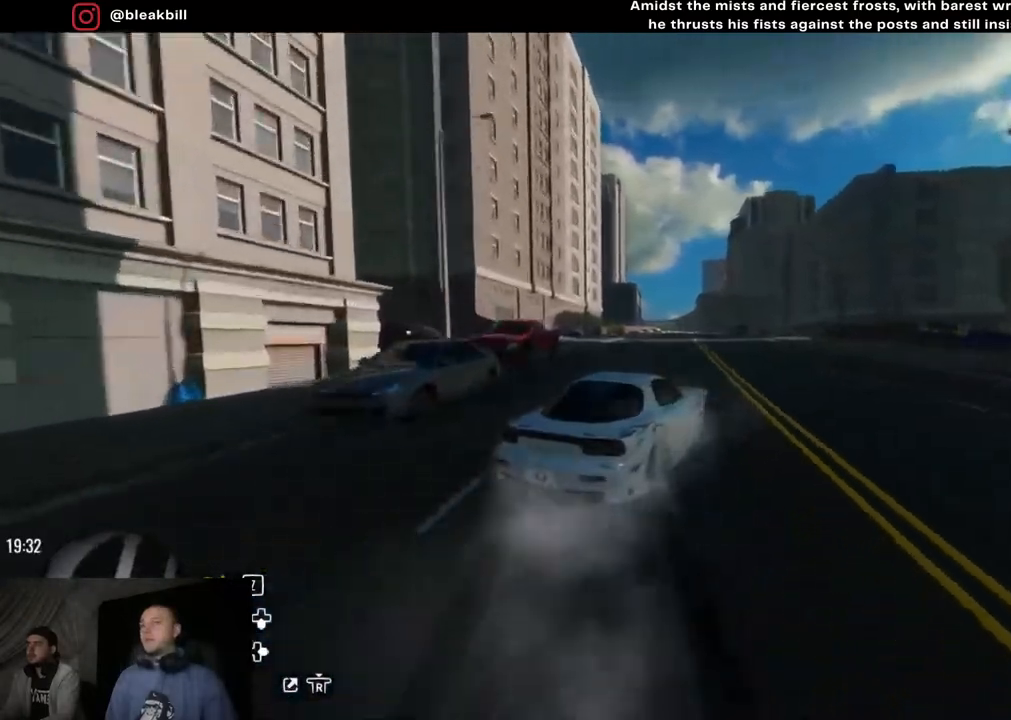
{"buttons": ["R2"], "left_stick": "center", "right_stick": "center", "events": [[17, "left_stick", "center"], [100, "left_stick", "right"], [317, "left_stick", "center"]]}
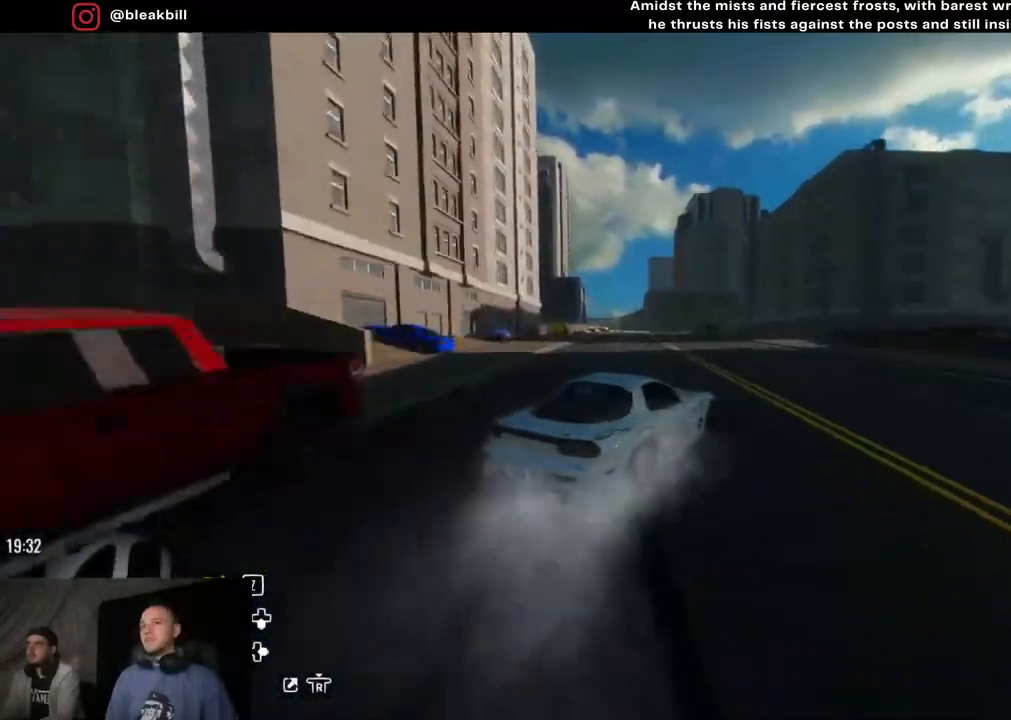
{"buttons": ["R2"], "left_stick": "left", "right_stick": "center", "events": [[83, "left_stick", "right"], [167, "left_stick", "center"], [250, "left_stick", "right"], [333, "left_stick", "center"], [400, "left_stick", "left"]]}
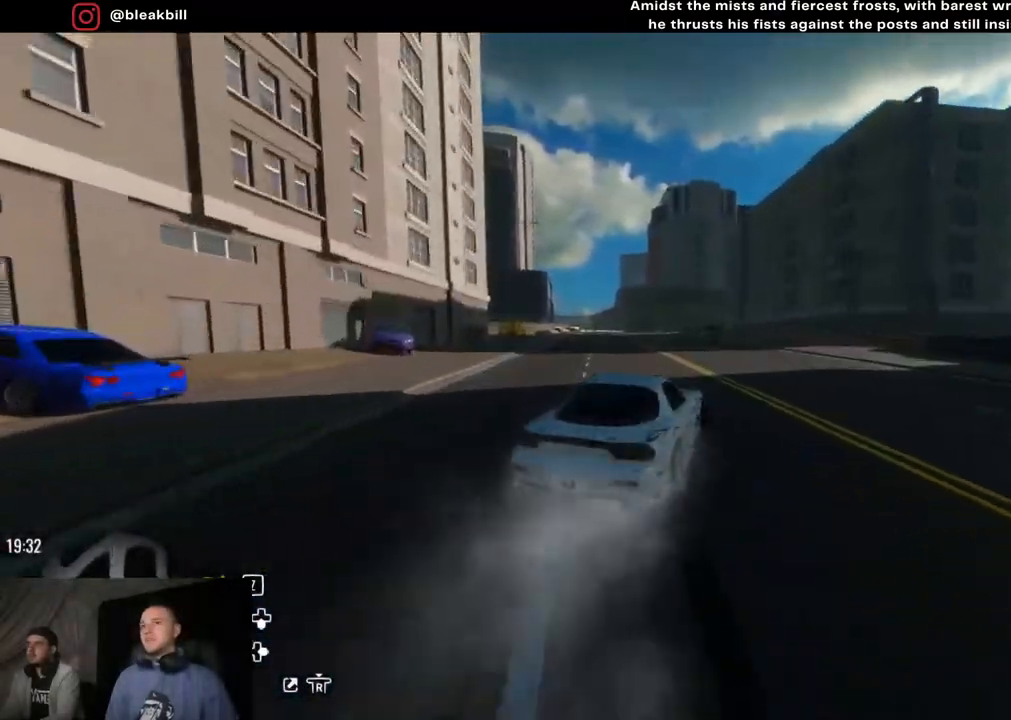
{"buttons": ["R2"], "left_stick": "center", "right_stick": "center", "events": [[300, "left_stick", "center"]]}
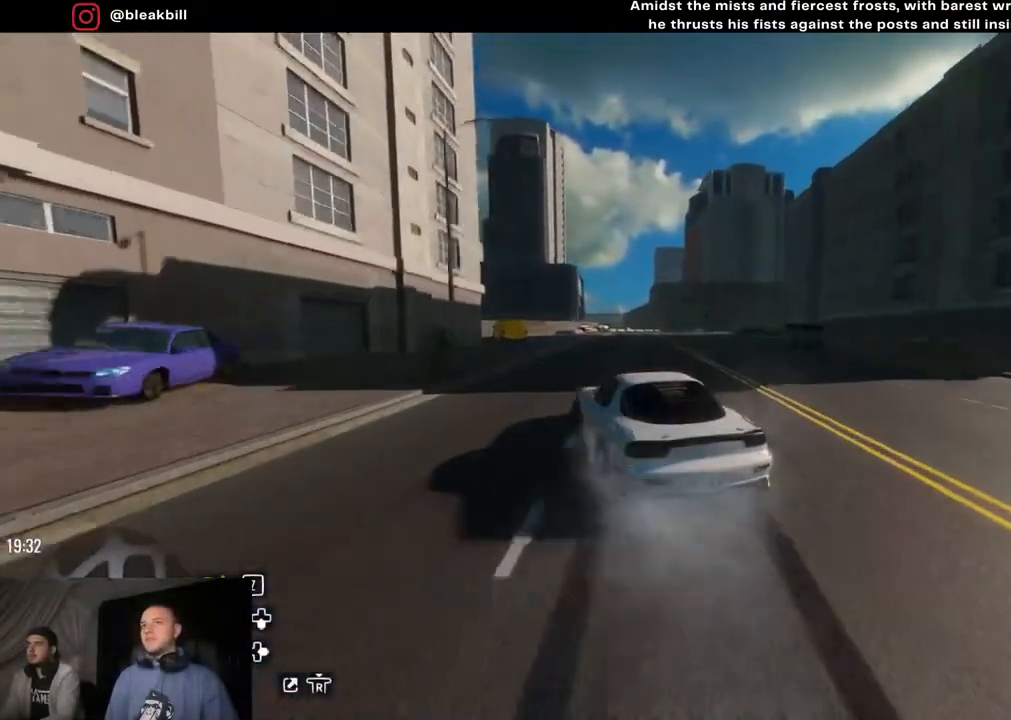
{"buttons": ["R2"], "left_stick": "right", "right_stick": "center", "events": [[150, "left_stick", "right"]]}
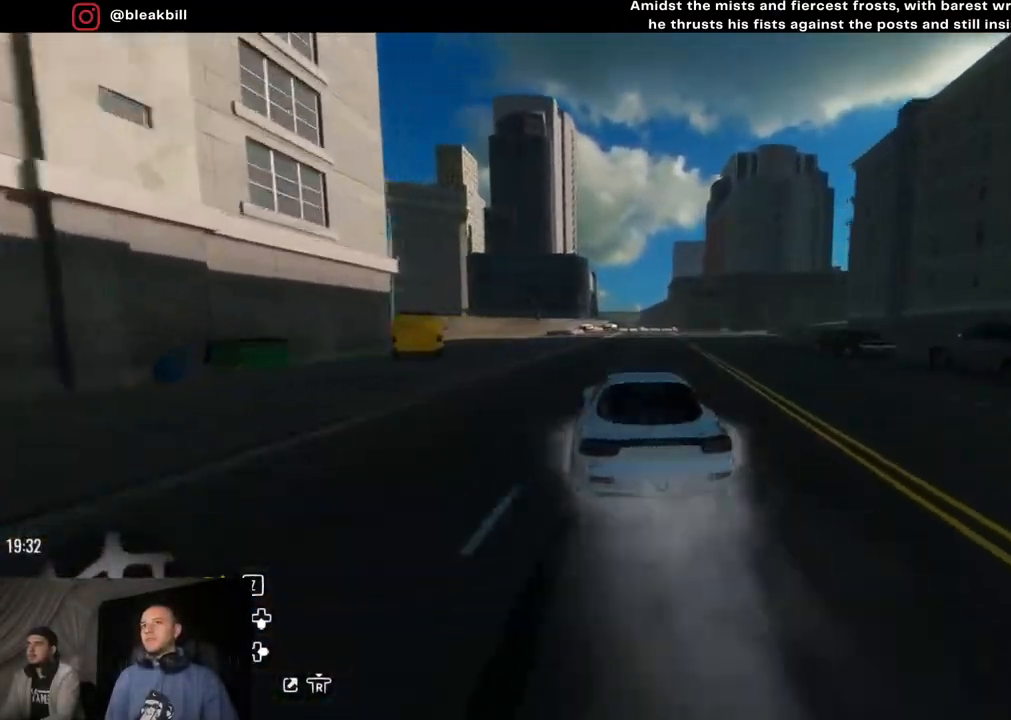
{"buttons": ["CROSS", "R2"], "left_stick": "right", "right_stick": "center", "events": [[283, "CROSS", "down"]]}
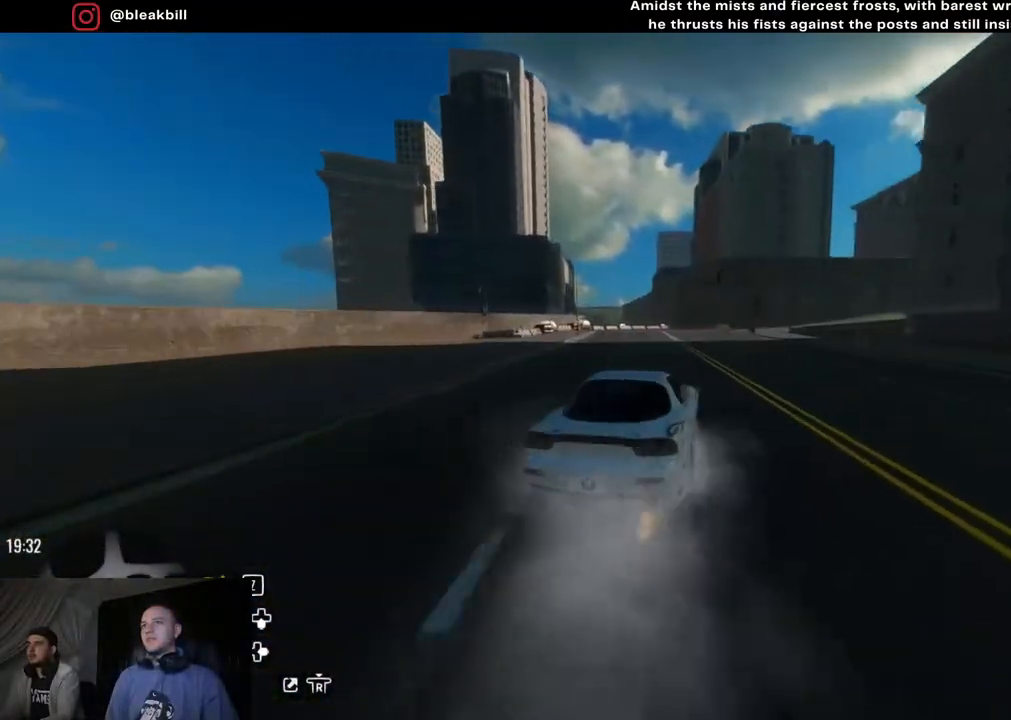
{"buttons": ["CROSS", "R2"], "left_stick": "right", "right_stick": "center", "events": []}
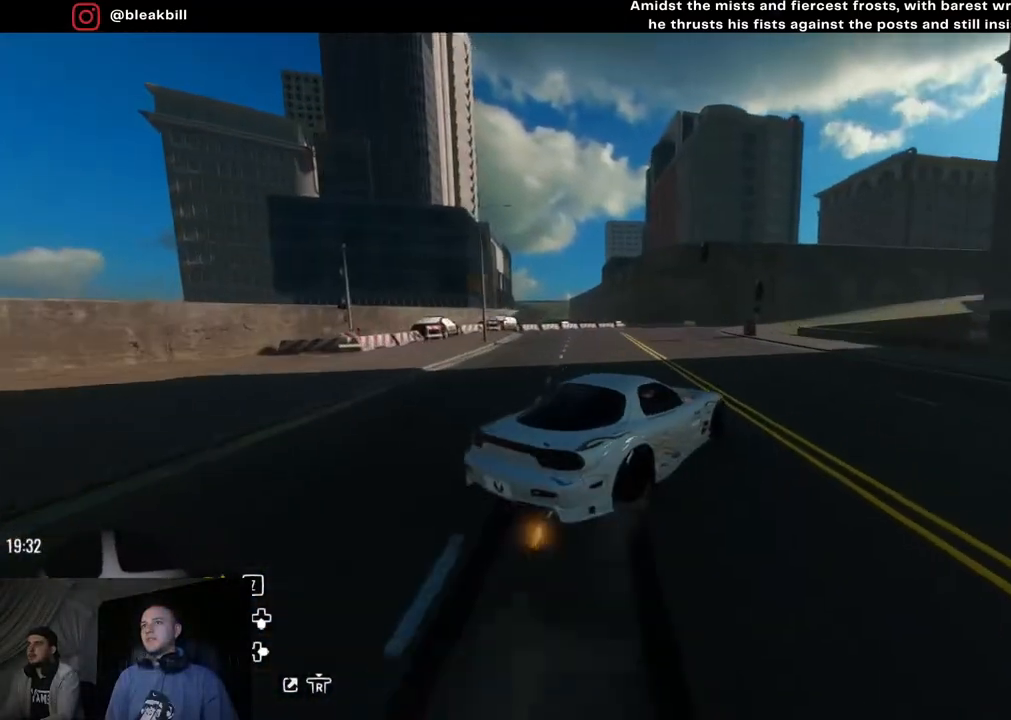
{"buttons": ["CROSS", "R2"], "left_stick": "center", "right_stick": "center", "events": [[167, "left_stick", "up-right"], [417, "left_stick", "center"]]}
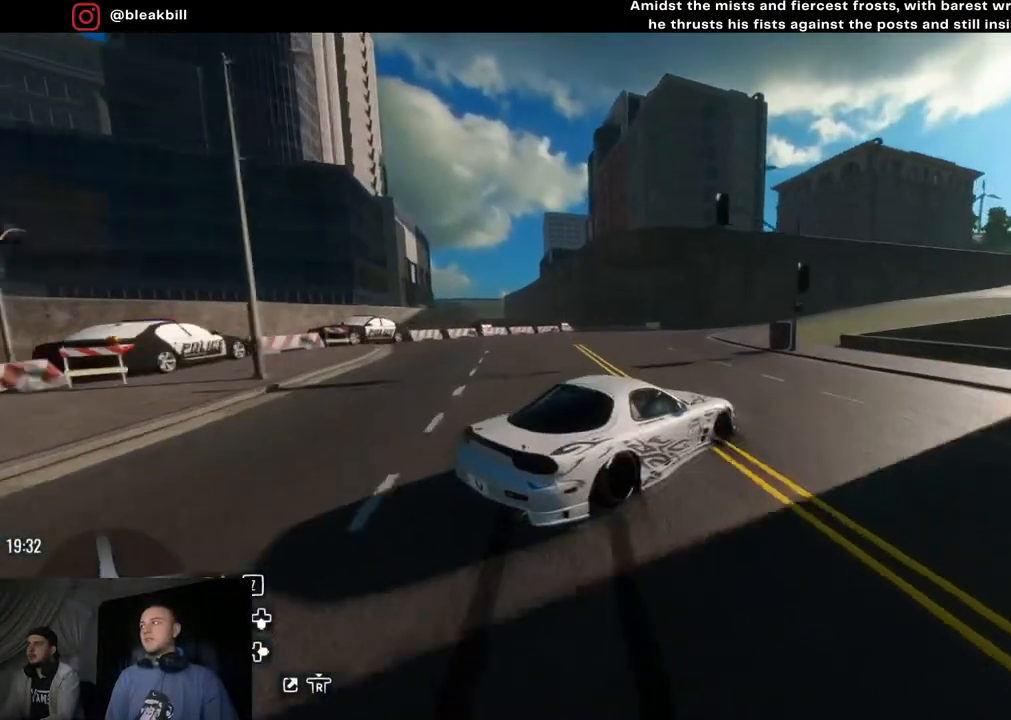
{"buttons": [], "left_stick": "right", "right_stick": "center", "events": [[17, "left_stick", "right"], [200, "CROSS", "up"], [450, "R2", "up"]]}
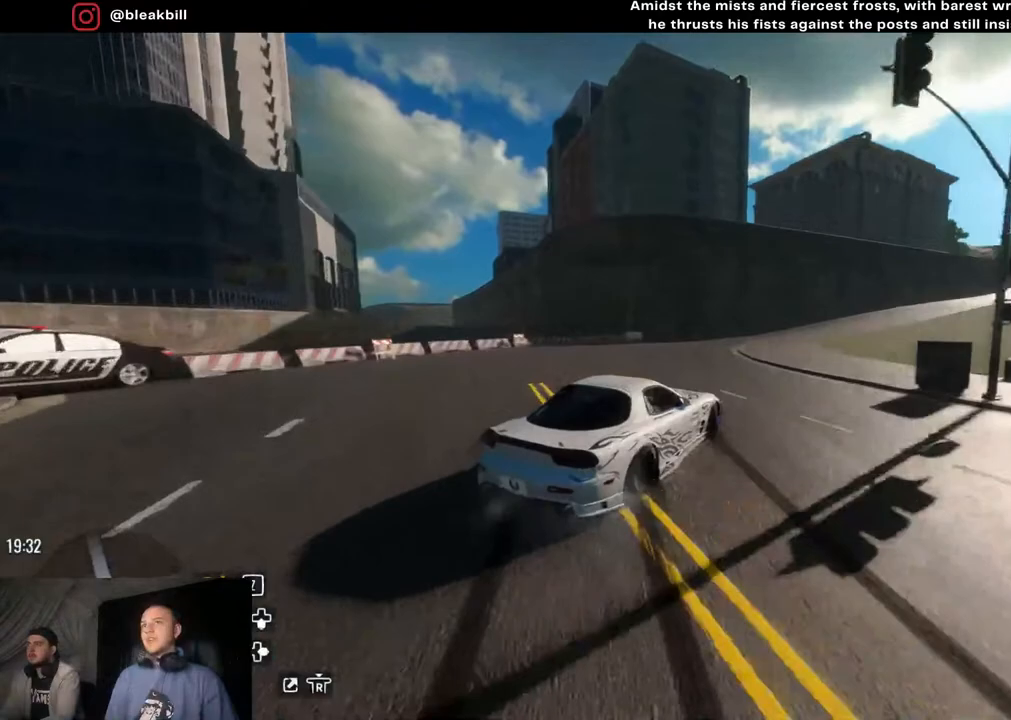
{"buttons": [], "left_stick": "right", "right_stick": "center", "events": []}
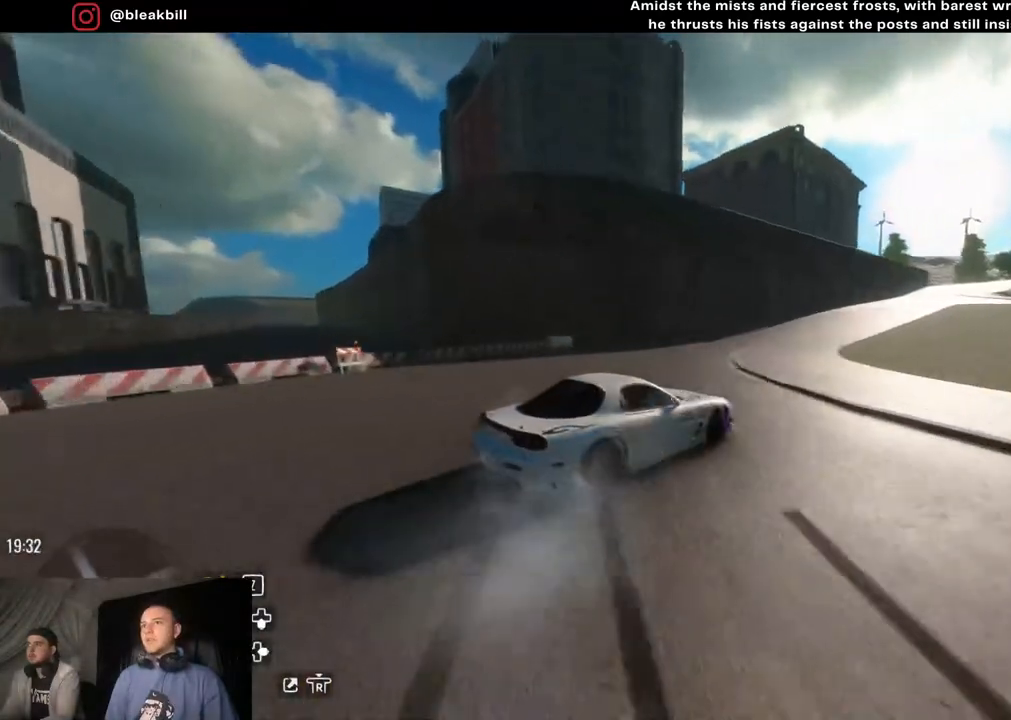
{"buttons": ["R2"], "left_stick": "right", "right_stick": "center", "events": [[50, "R2", "down"]]}
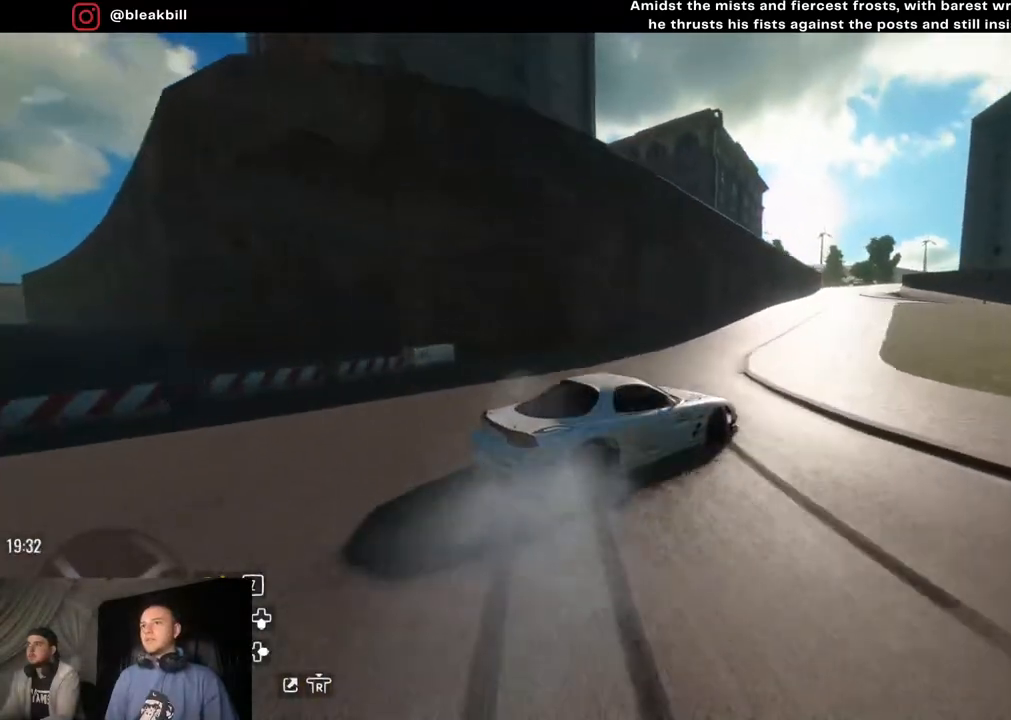
{"buttons": ["R2"], "left_stick": "right", "right_stick": "center", "events": []}
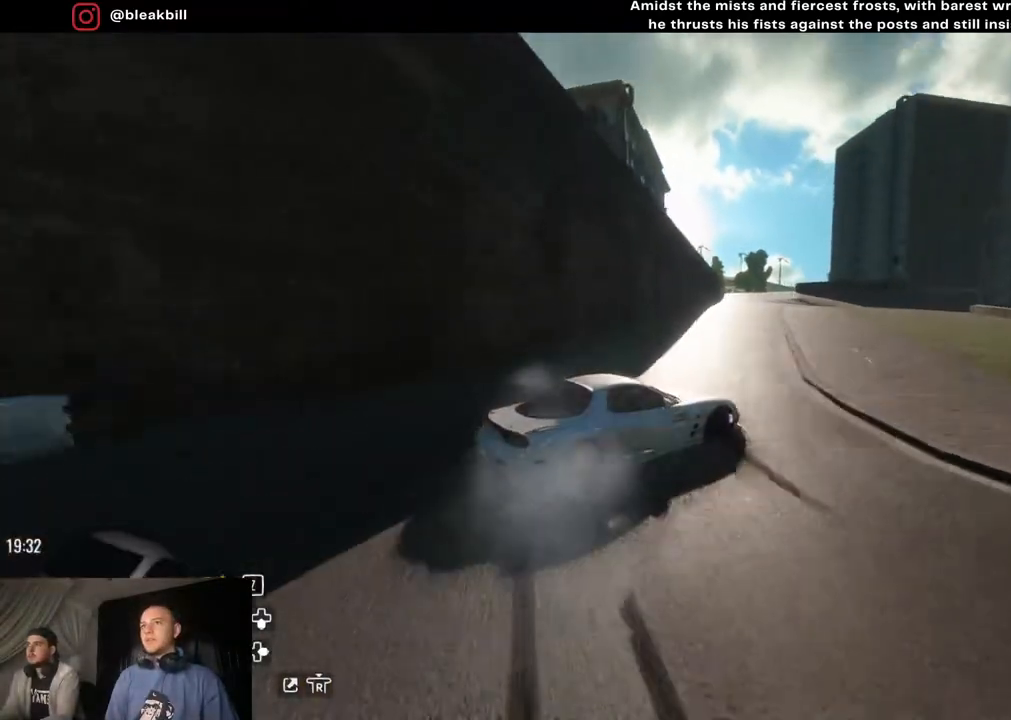
{"buttons": ["R2"], "left_stick": "right", "right_stick": "center", "events": []}
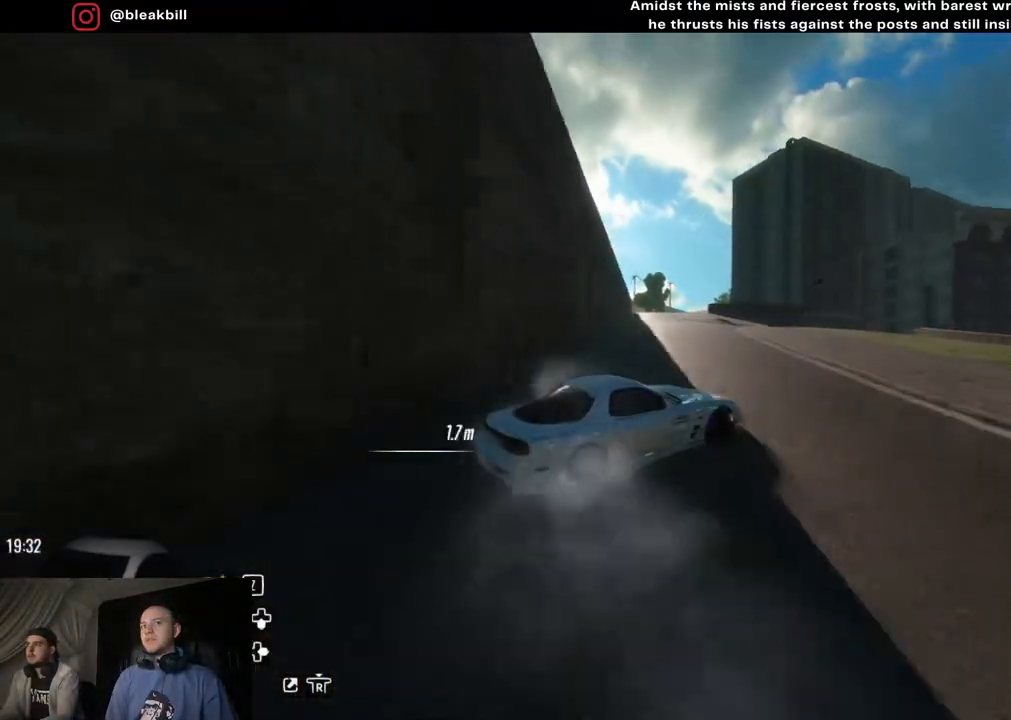
{"buttons": ["R2"], "left_stick": "right", "right_stick": "center", "events": []}
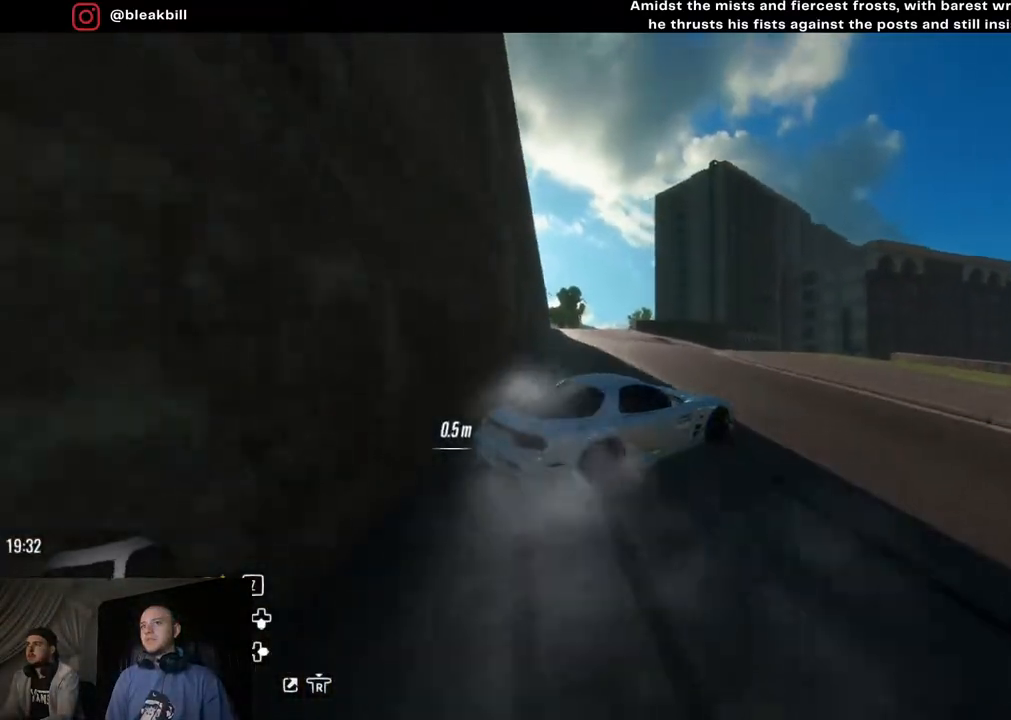
{"buttons": ["R2"], "left_stick": "right", "right_stick": "center", "events": [[100, "R2", "up"], [250, "R2", "down"]]}
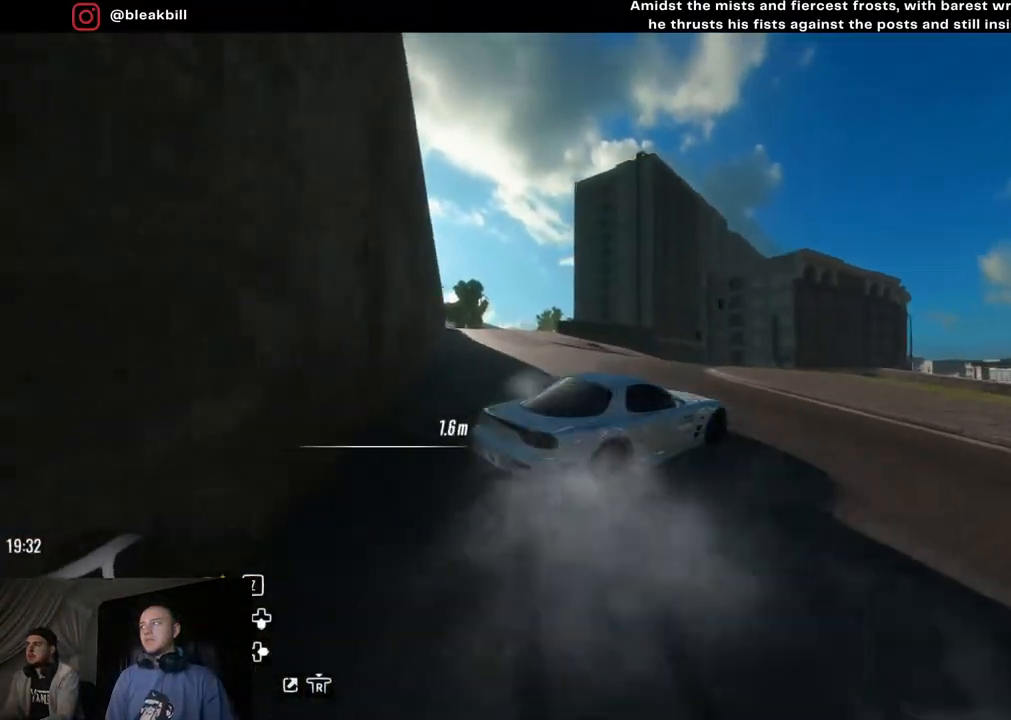
{"buttons": ["R2"], "left_stick": "right", "right_stick": "center", "events": []}
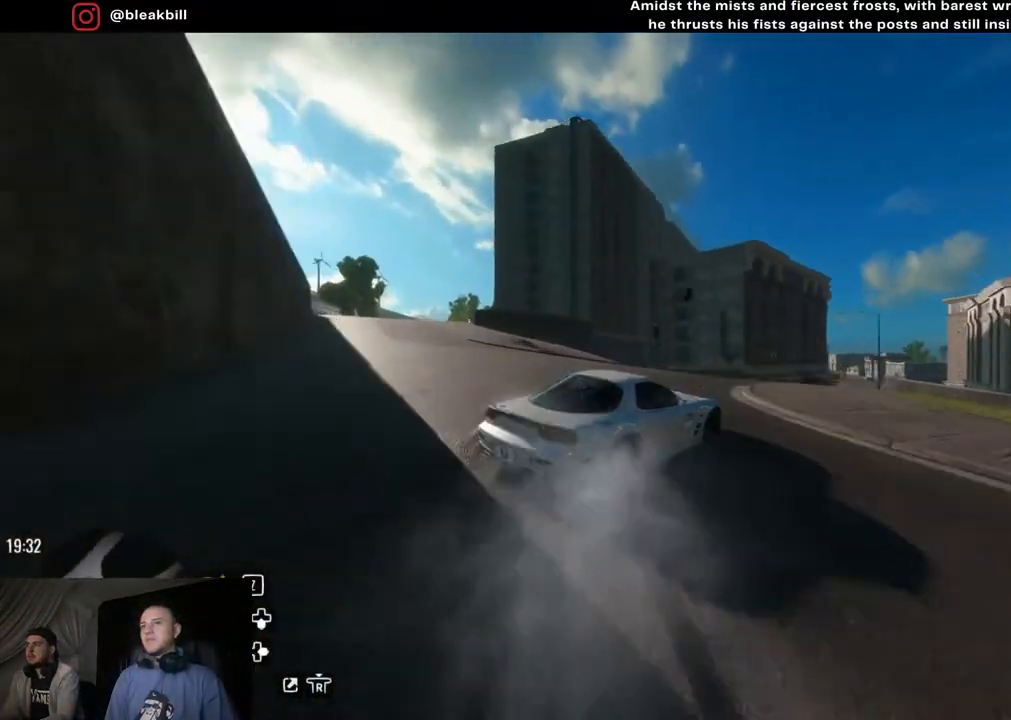
{"buttons": [], "left_stick": "right", "right_stick": "center", "events": [[133, "R2", "up"]]}
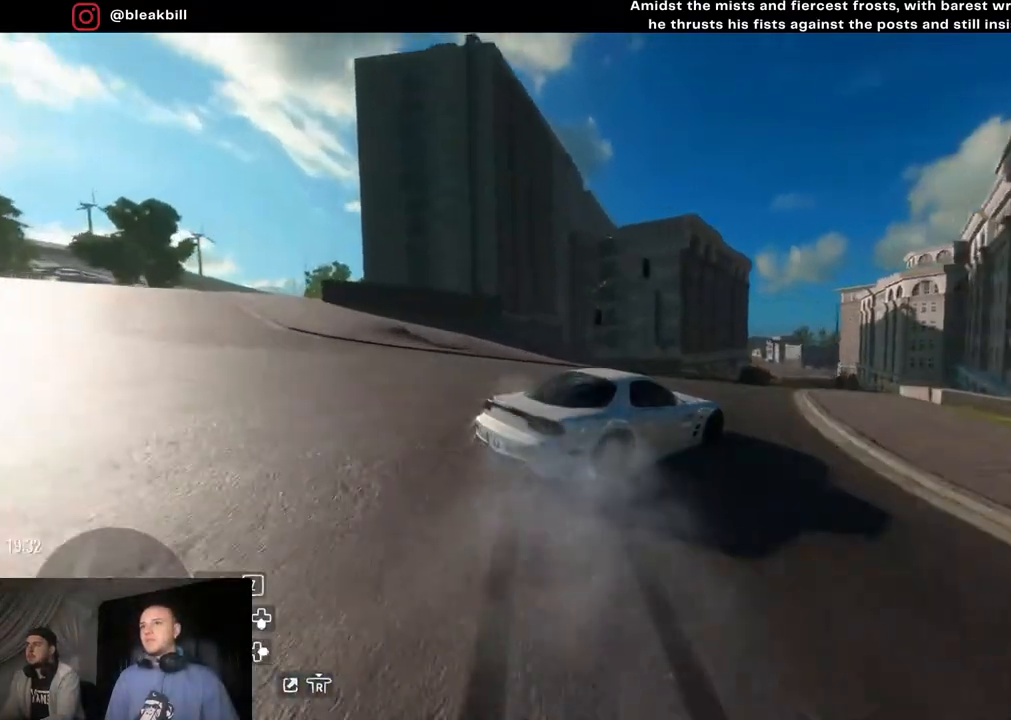
{"buttons": [], "left_stick": "right", "right_stick": "center", "events": [[33, "R2", "down"], [400, "R2", "up"]]}
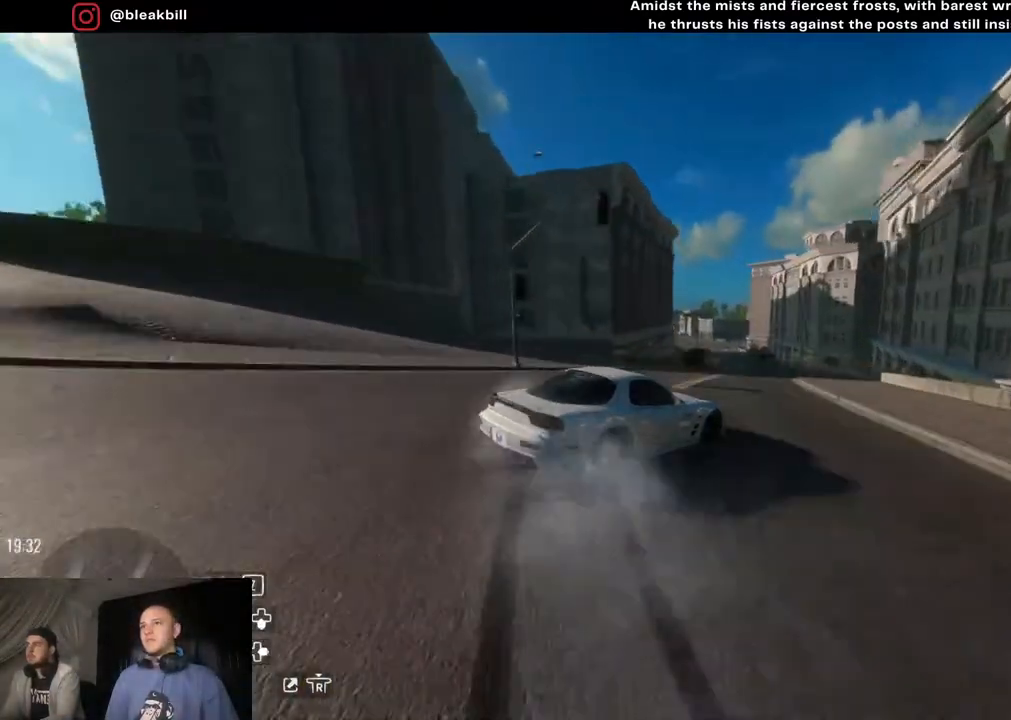
{"buttons": ["R2"], "left_stick": "right", "right_stick": "center", "events": [[167, "R2", "down"]]}
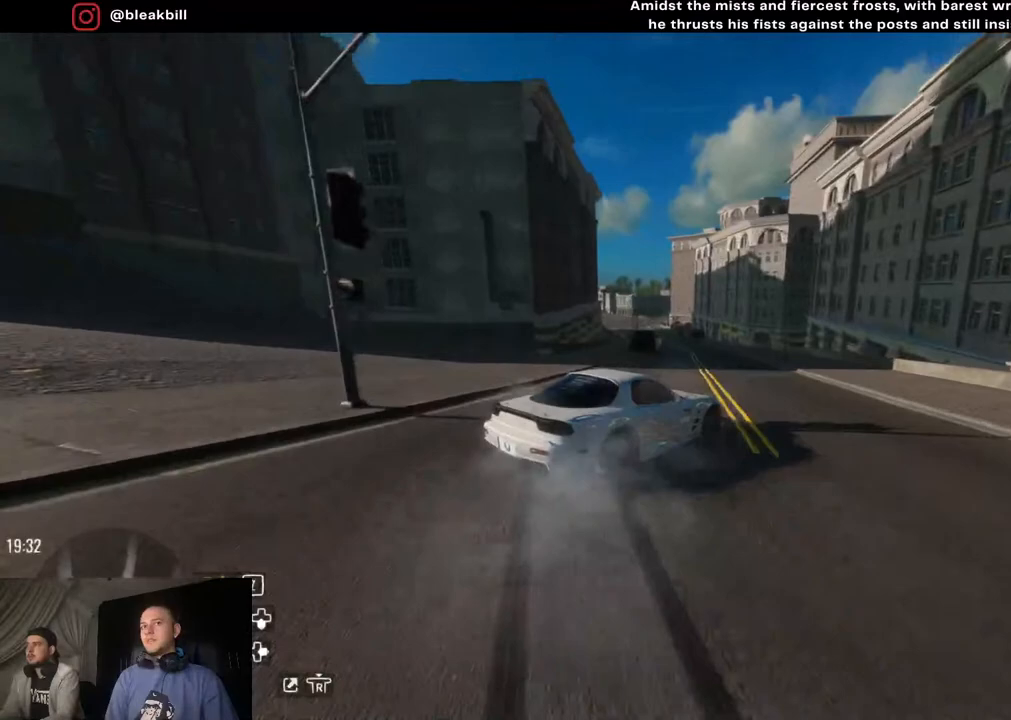
{"buttons": ["R2"], "left_stick": "right", "right_stick": "center", "events": [[117, "R2", "up"], [467, "R2", "down"]]}
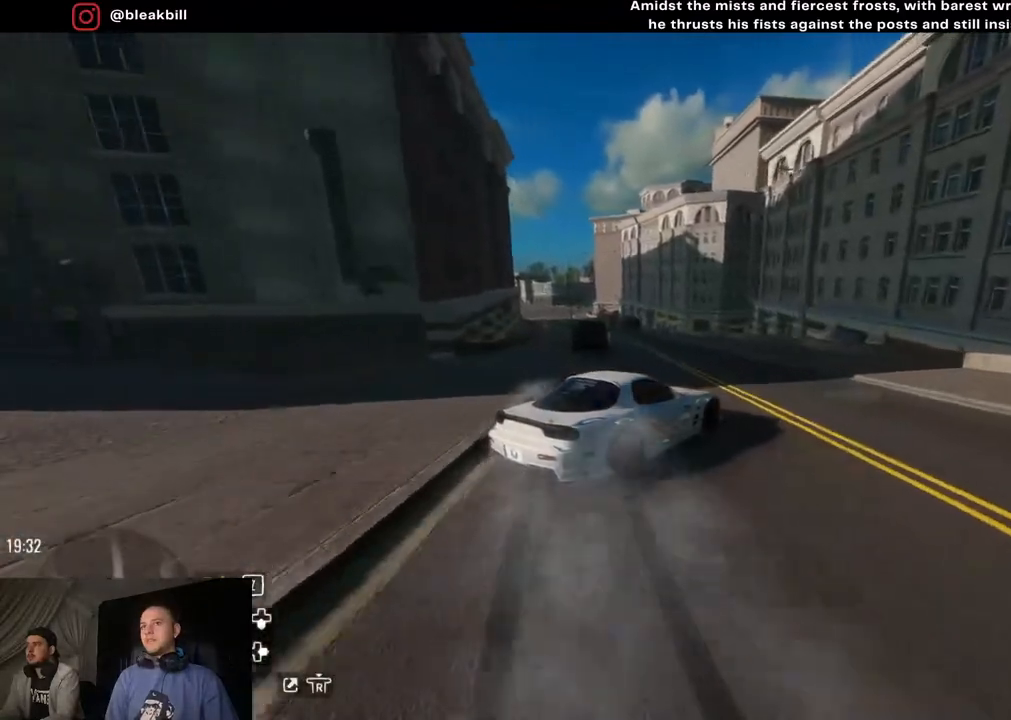
{"buttons": [], "left_stick": "center", "right_stick": "center", "events": [[250, "R2", "up"], [350, "left_stick", "center"]]}
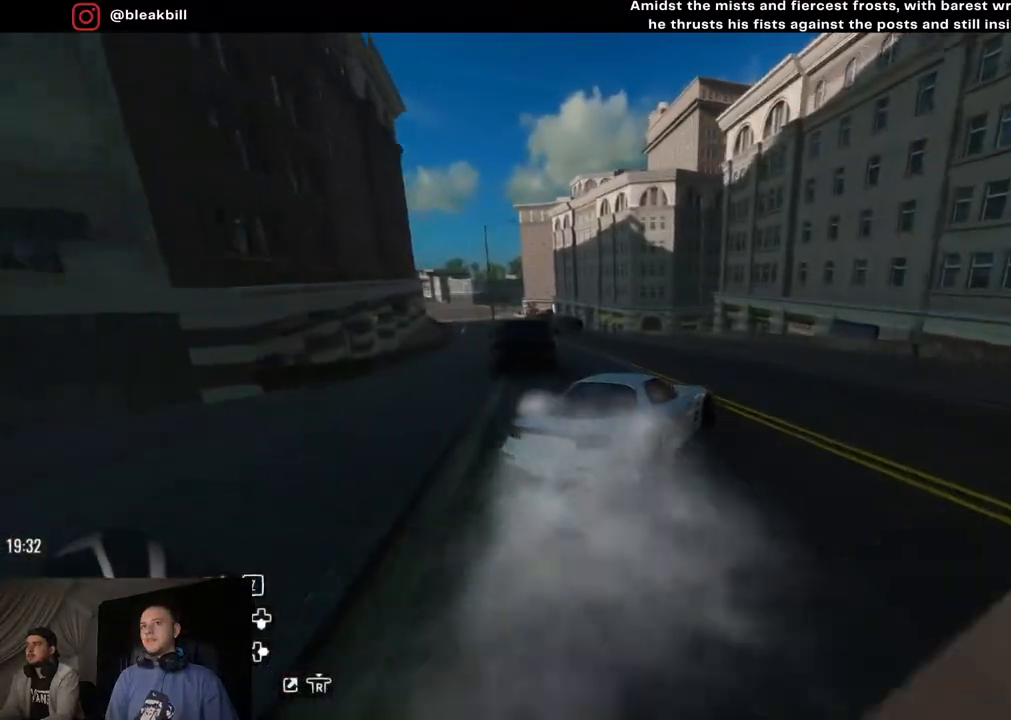
{"buttons": [], "left_stick": "left", "right_stick": "center", "events": [[50, "R2", "down"], [133, "left_stick", "left"], [500, "R2", "up"]]}
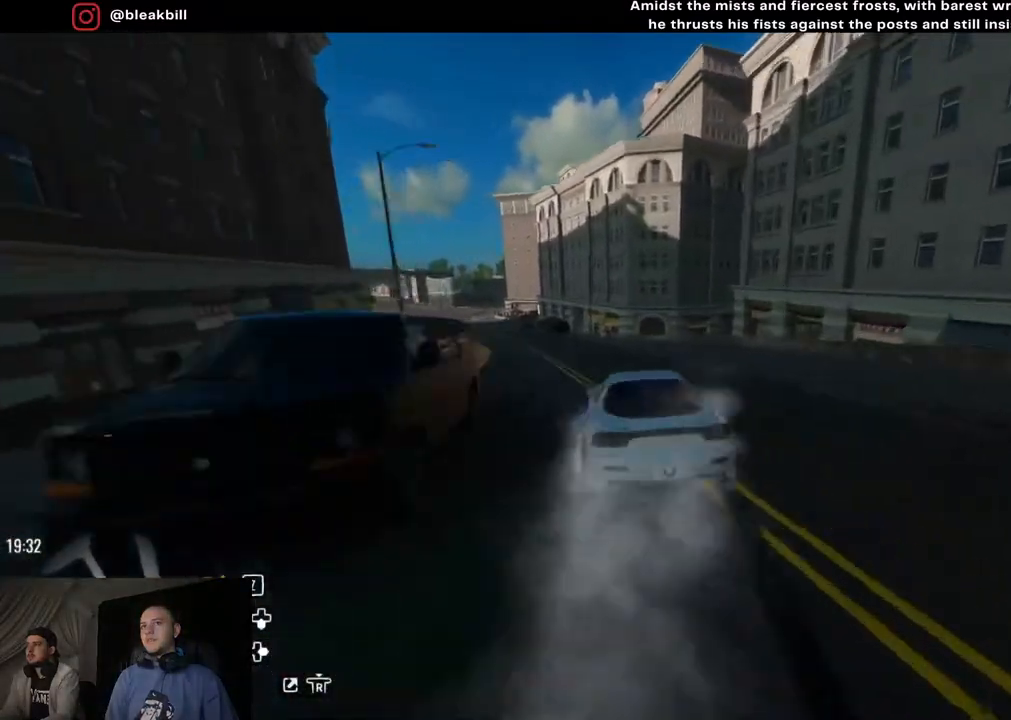
{"buttons": ["R2"], "left_stick": "left", "right_stick": "center", "events": [[350, "R2", "down"]]}